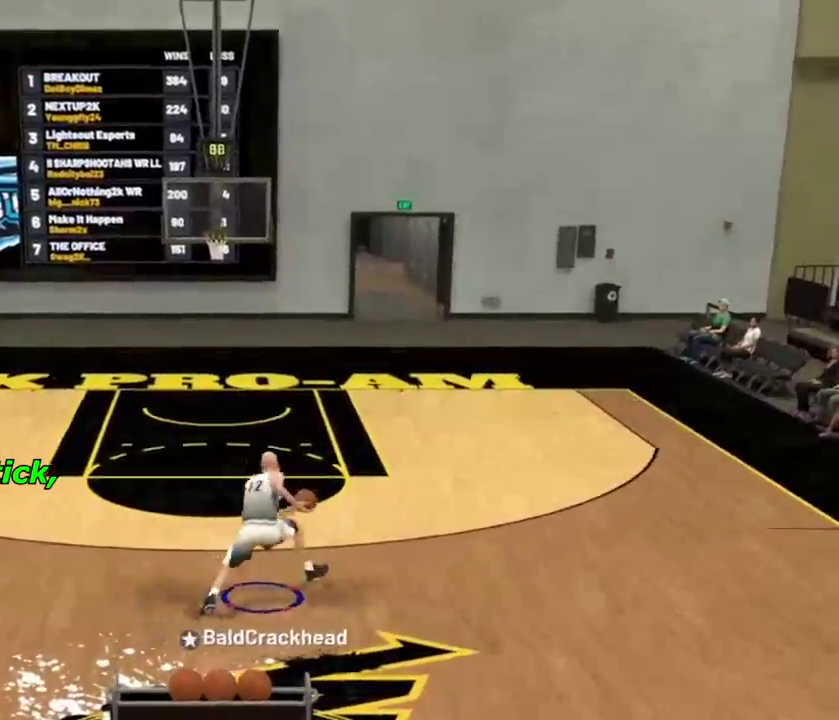
Gameplay with a controller (PlayStation layout); each line is a JSON object with the inputs held at the frame after it (dt_ms = milliseconds from this image to that frame). "events" lists button and stick changes between this image and that frame as [ms after this image, input, new state], when the widget could be followed in between.
{"dt_ms": 501, "buttons": [], "left_stick": "center", "right_stick": "center", "events": [[67, "R2", "up"], [100, "left_stick", "center"]]}
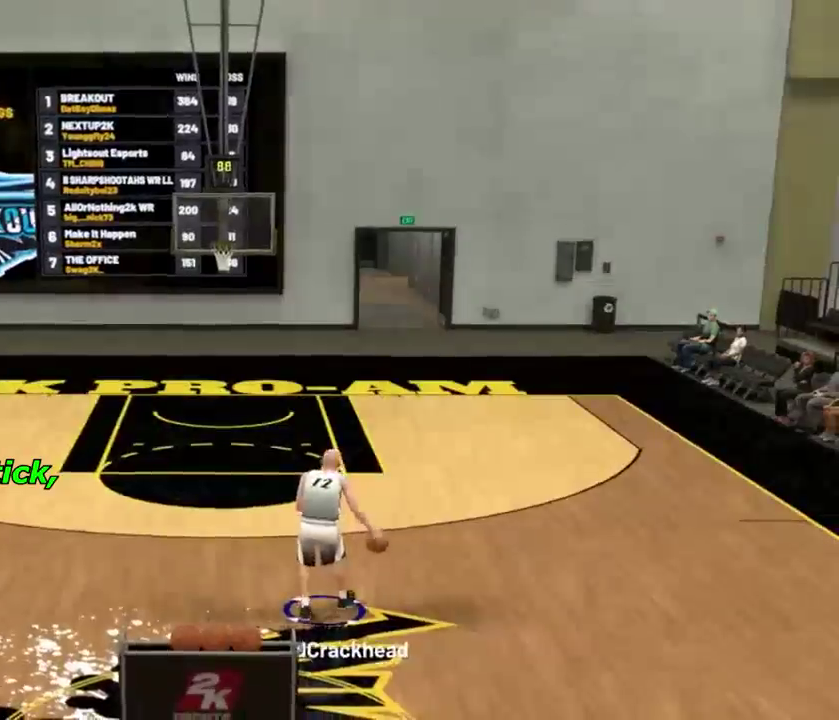
{"dt_ms": 400, "buttons": [], "left_stick": "center", "right_stick": "down", "events": [[133, "R2", "down"], [133, "right_stick", "left"], [200, "right_stick", "center"], [233, "left_stick", "left"], [367, "left_stick", "center"], [367, "right_stick", "down"], [400, "R2", "up"]]}
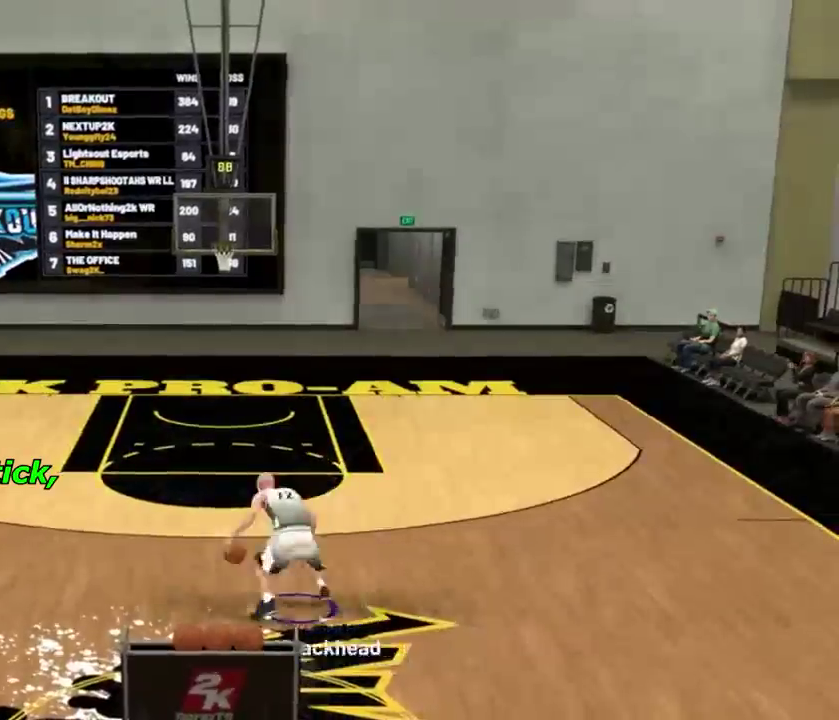
{"dt_ms": 601, "buttons": ["R2"], "left_stick": "up-right", "right_stick": "center", "events": [[67, "right_stick", "center"], [133, "R2", "down"], [133, "left_stick", "up-right"]]}
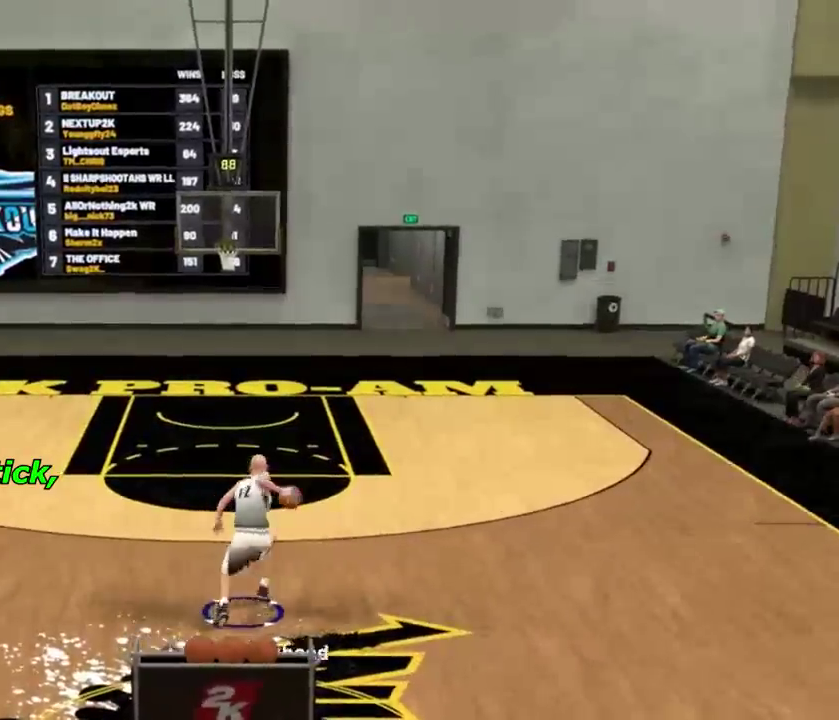
{"dt_ms": 400, "buttons": [], "left_stick": "up-left", "right_stick": "center", "events": [[200, "R2", "up"], [200, "left_stick", "center"], [200, "right_stick", "down"], [333, "right_stick", "center"], [400, "left_stick", "up-left"]]}
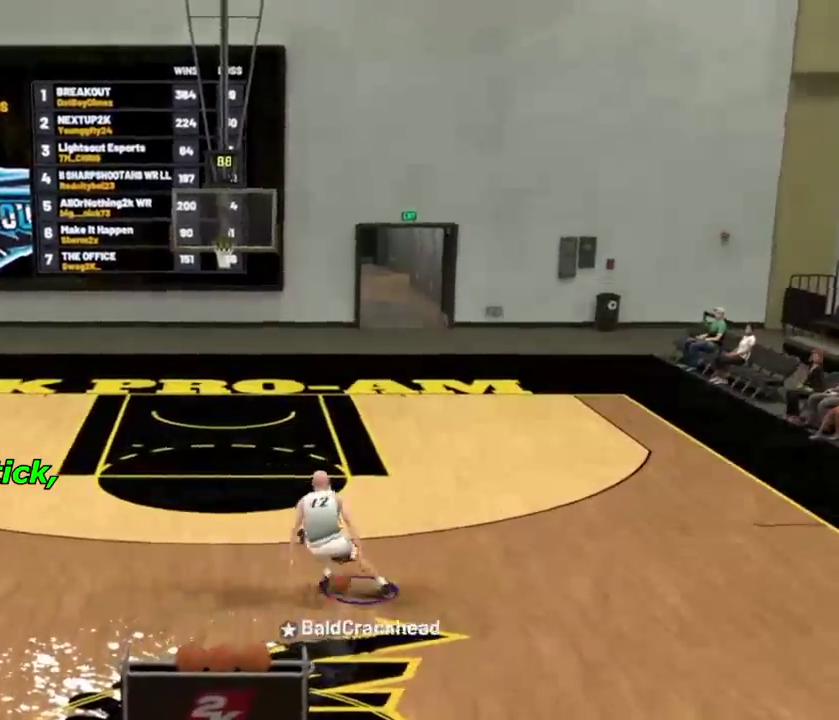
{"dt_ms": 601, "buttons": ["R2"], "left_stick": "up-left", "right_stick": "center", "events": [[233, "R2", "down"]]}
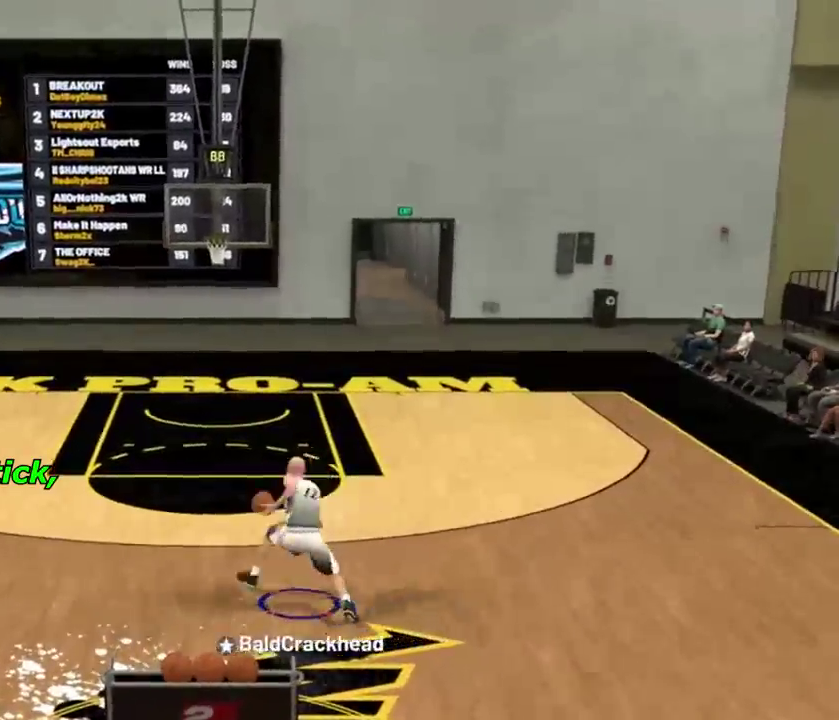
{"dt_ms": 300, "buttons": [], "left_stick": "center", "right_stick": "center", "events": [[100, "R2", "up"], [133, "left_stick", "center"], [133, "right_stick", "down"], [233, "right_stick", "center"]]}
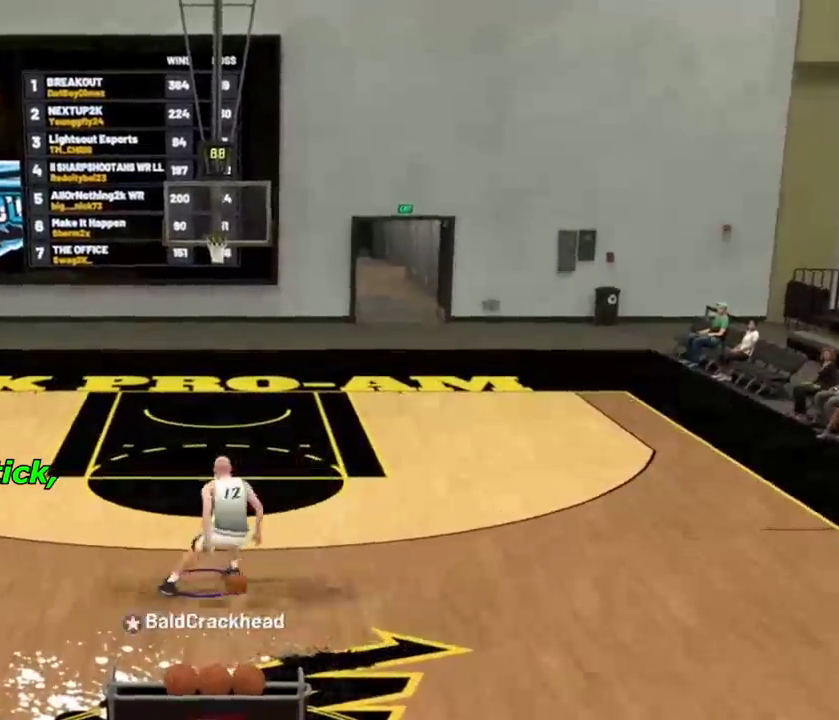
{"dt_ms": 901, "buttons": [], "left_stick": "center", "right_stick": "center", "events": [[100, "left_stick", "up-right"], [133, "R2", "down"], [634, "R2", "up"], [667, "left_stick", "center"]]}
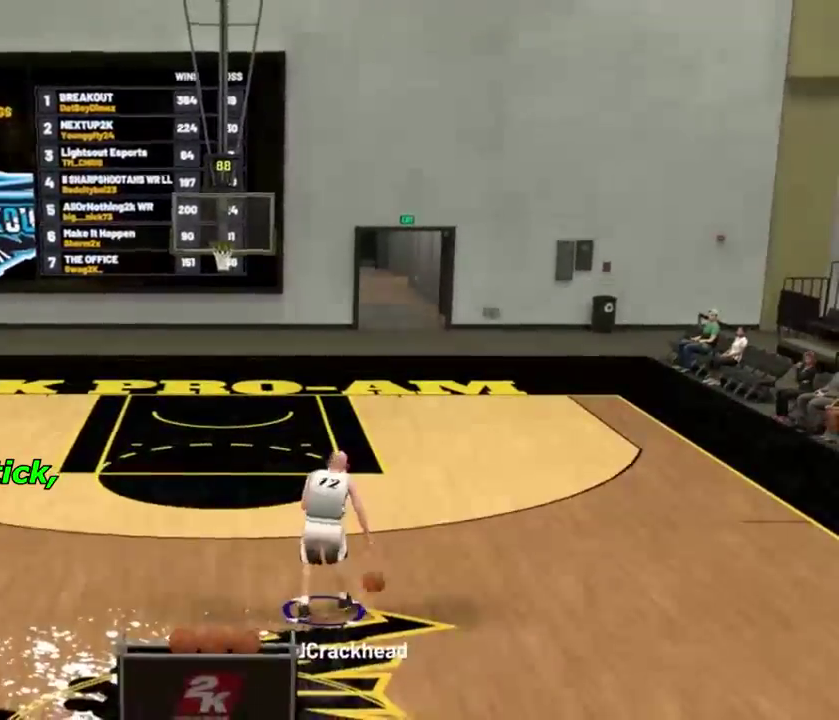
{"dt_ms": 300, "buttons": ["R2"], "left_stick": "center", "right_stick": "left", "events": [[300, "R2", "down"], [300, "right_stick", "left"]]}
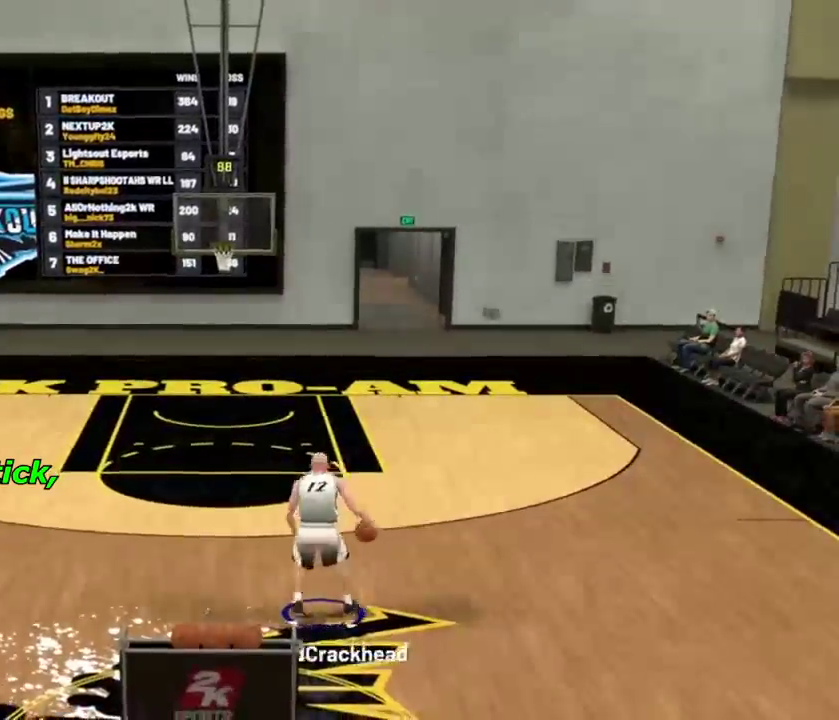
{"dt_ms": 667, "buttons": ["R2"], "left_stick": "up-right", "right_stick": "center", "events": [[67, "right_stick", "center"], [100, "left_stick", "left"], [234, "left_stick", "center"], [234, "right_stick", "down"], [300, "R2", "up"], [334, "right_stick", "center"], [434, "R2", "down"], [434, "left_stick", "up-right"]]}
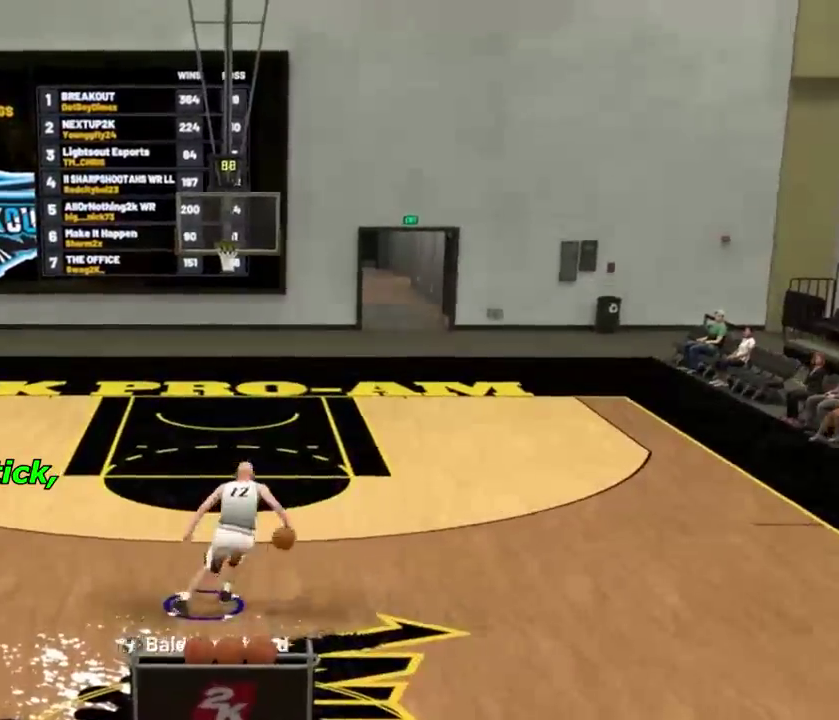
{"dt_ms": 301, "buttons": ["R2"], "left_stick": "up-right", "right_stick": "center", "events": []}
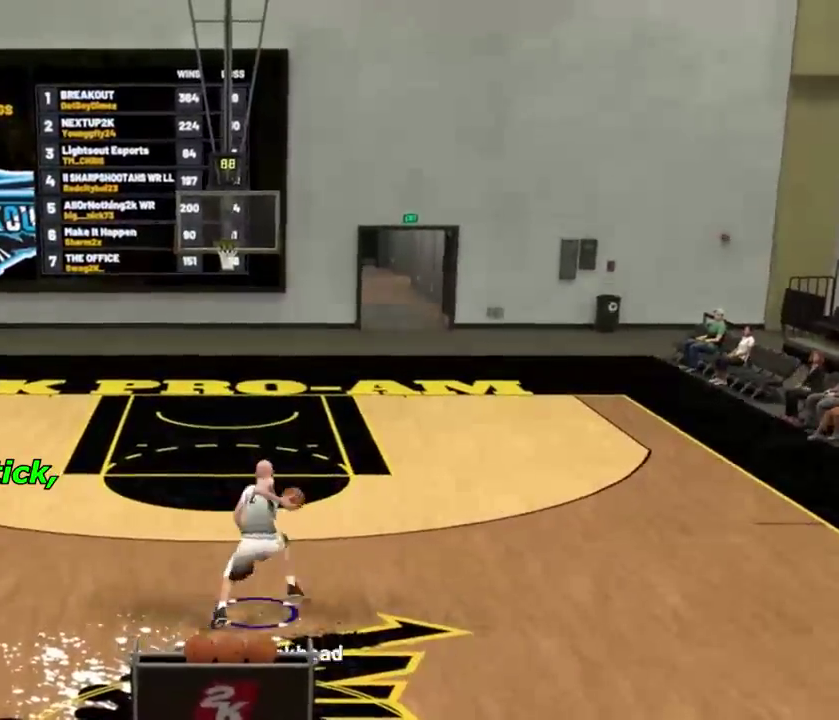
{"dt_ms": 700, "buttons": ["R2"], "left_stick": "up-left", "right_stick": "center", "events": [[133, "R2", "up"], [133, "left_stick", "center"], [133, "right_stick", "down"], [233, "right_stick", "center"], [333, "left_stick", "up-left"], [534, "R2", "down"]]}
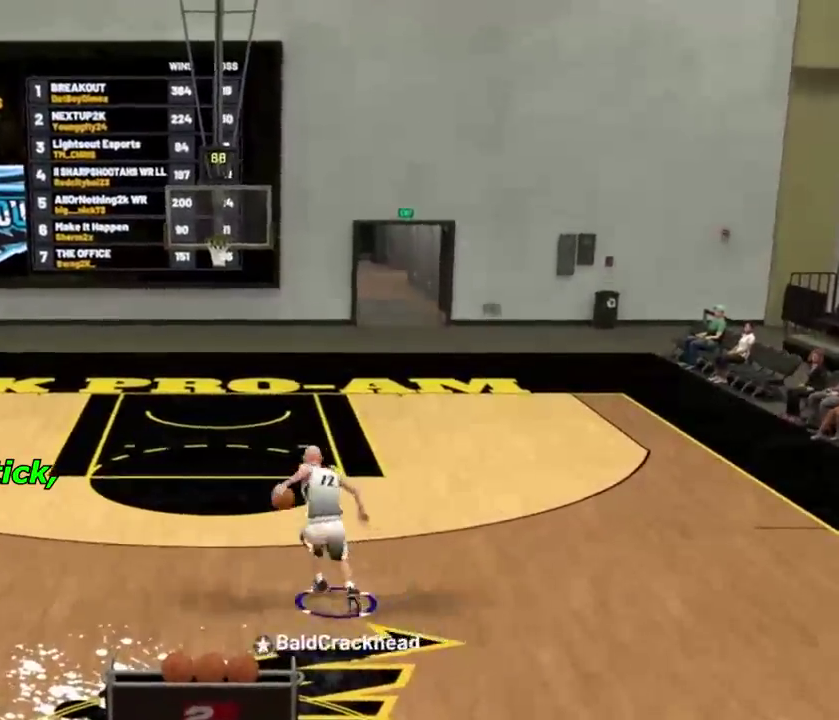
{"dt_ms": 301, "buttons": ["R2"], "left_stick": "up-left", "right_stick": "center", "events": []}
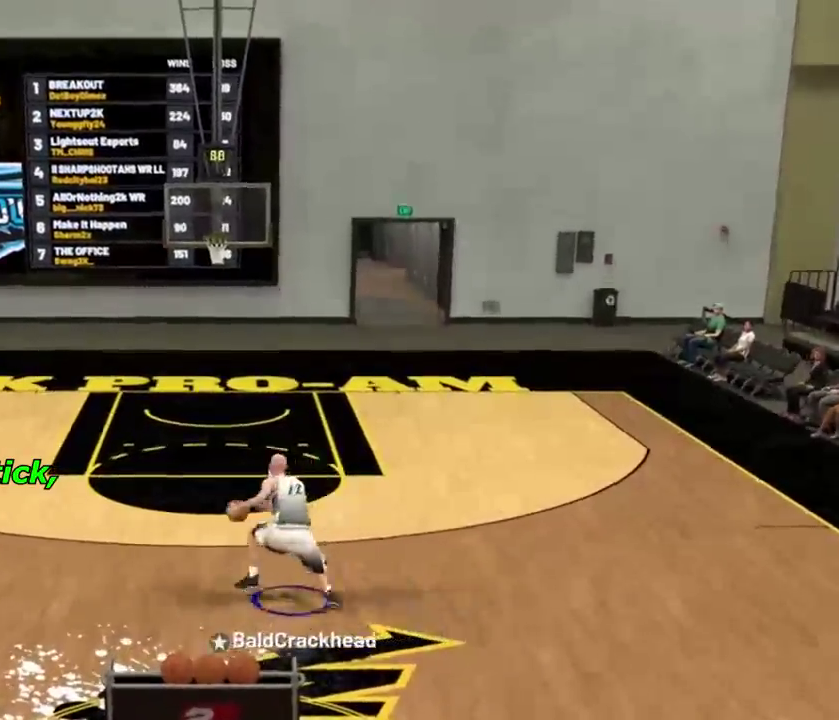
{"dt_ms": 500, "buttons": ["R2"], "left_stick": "up-right", "right_stick": "center", "events": [[33, "R2", "up"], [33, "left_stick", "center"], [33, "right_stick", "down"], [166, "right_stick", "center"], [267, "left_stick", "up-right"], [333, "R2", "down"]]}
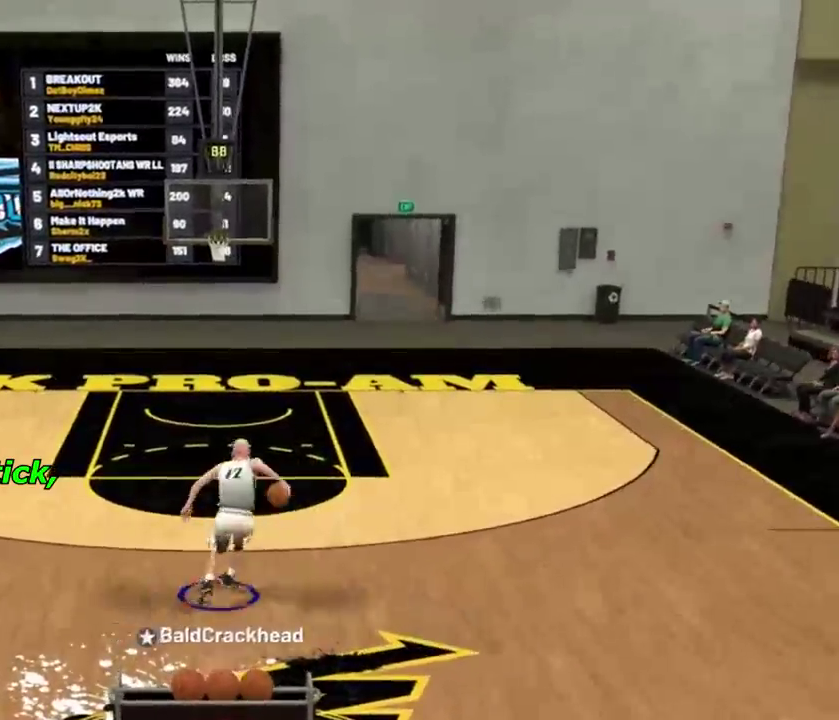
{"dt_ms": 501, "buttons": [], "left_stick": "center", "right_stick": "center", "events": [[334, "R2", "up"], [367, "left_stick", "center"]]}
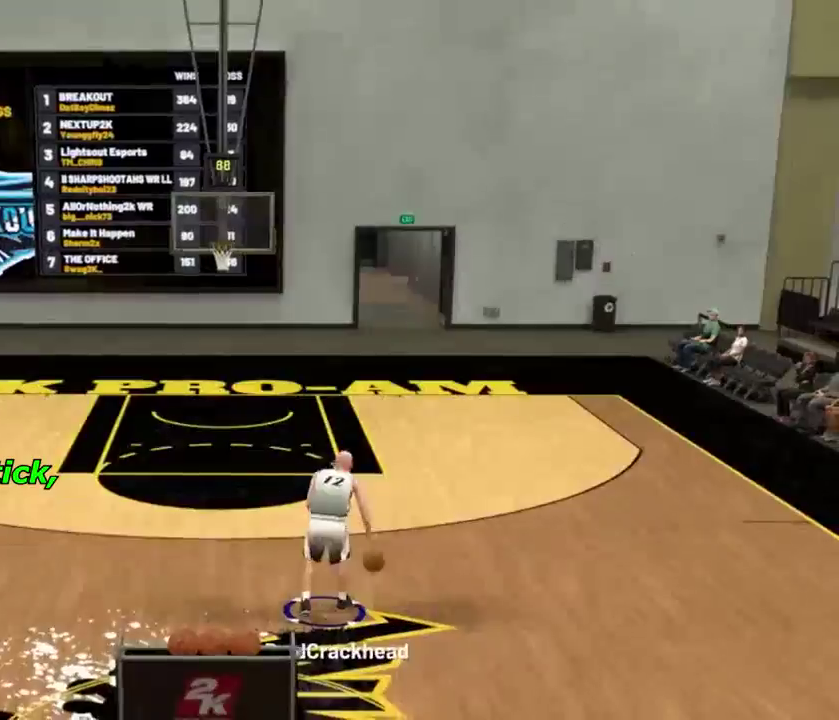
{"dt_ms": 500, "buttons": ["R2"], "left_stick": "left", "right_stick": "center", "events": [[400, "R2", "down"], [400, "right_stick", "left"], [467, "right_stick", "center"], [500, "left_stick", "left"]]}
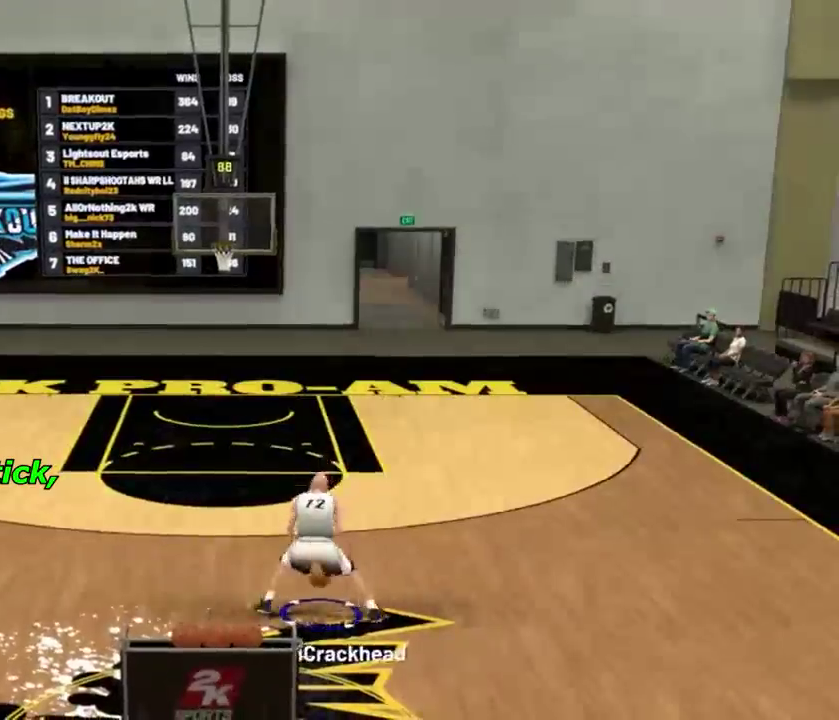
{"dt_ms": 501, "buttons": ["R2"], "left_stick": "up-right", "right_stick": "center", "events": [[134, "left_stick", "center"], [134, "right_stick", "down"], [200, "R2", "up"], [234, "right_stick", "center"], [334, "R2", "down"], [334, "left_stick", "up-right"]]}
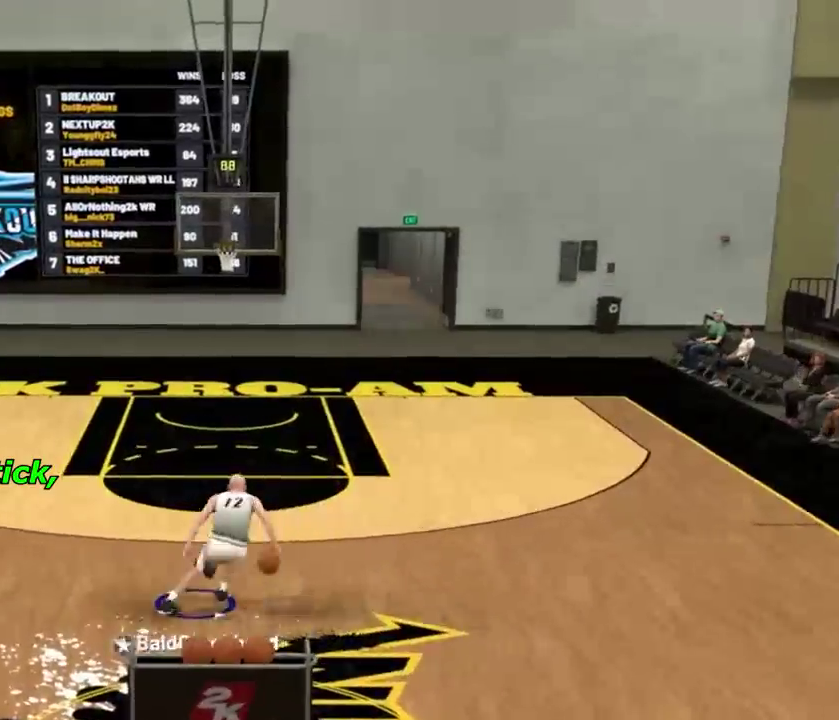
{"dt_ms": 500, "buttons": [], "left_stick": "center", "right_stick": "down", "events": [[500, "R2", "up"], [500, "left_stick", "center"], [500, "right_stick", "down"]]}
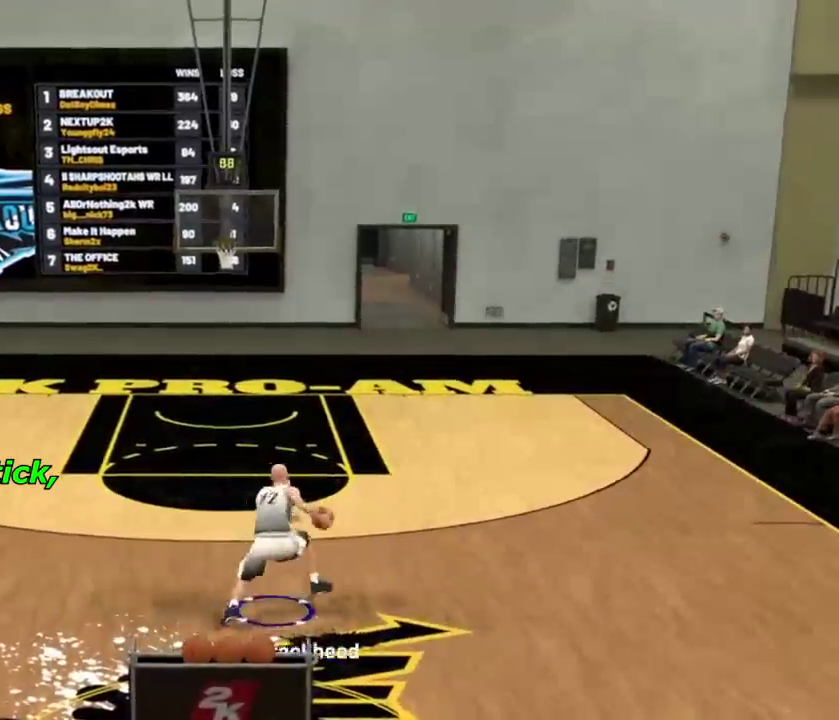
{"dt_ms": 300, "buttons": [], "left_stick": "up-left", "right_stick": "center", "events": [[100, "right_stick", "center"], [200, "left_stick", "up-left"]]}
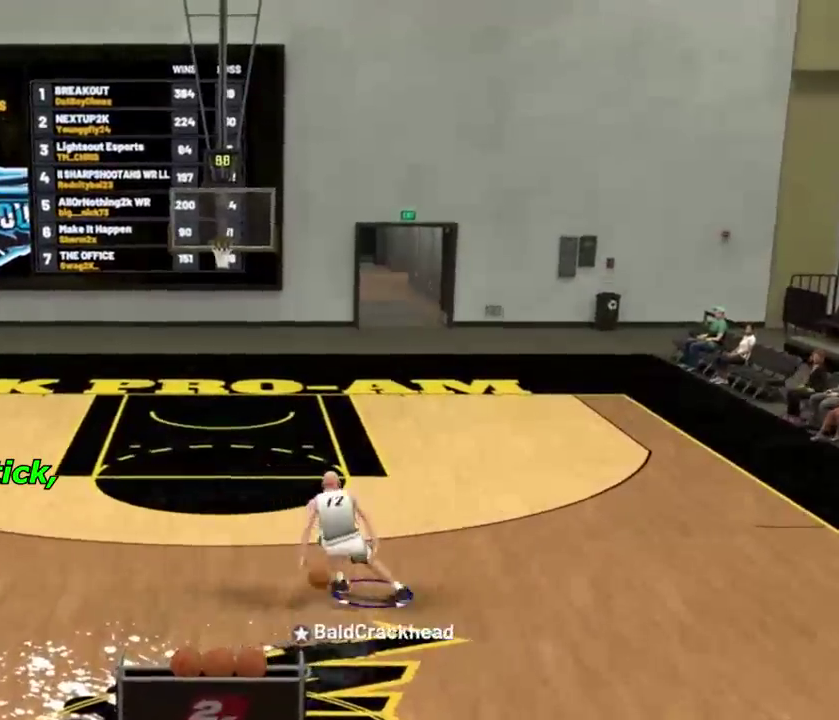
{"dt_ms": 801, "buttons": [], "left_stick": "center", "right_stick": "center", "events": [[101, "R2", "down"], [601, "R2", "up"], [601, "left_stick", "center"], [601, "right_stick", "down"], [735, "right_stick", "center"]]}
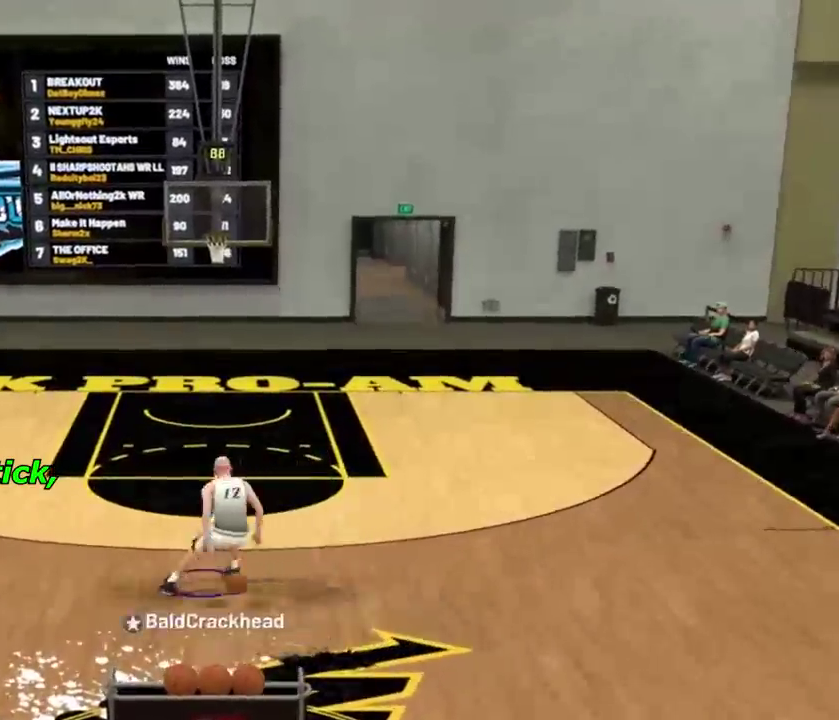
{"dt_ms": 401, "buttons": ["R2"], "left_stick": "up-right", "right_stick": "center", "events": [[67, "left_stick", "up-right"], [100, "R2", "down"]]}
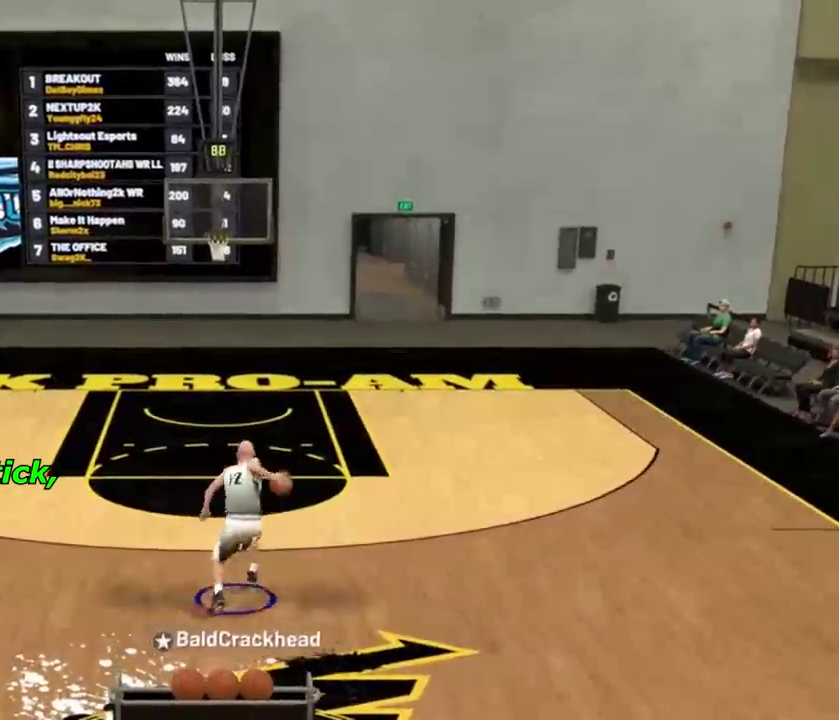
{"dt_ms": 500, "buttons": [], "left_stick": "center", "right_stick": "center", "events": [[233, "R2", "up"], [267, "left_stick", "center"]]}
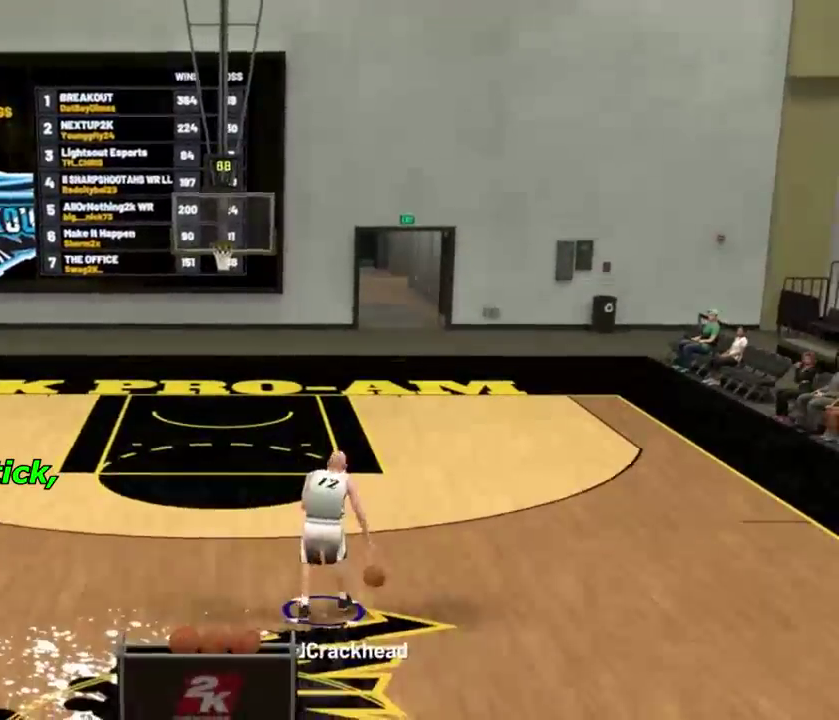
{"dt_ms": 501, "buttons": ["R2"], "left_stick": "left", "right_stick": "center", "events": [[300, "R2", "down"], [300, "right_stick", "left"], [367, "right_stick", "center"], [401, "left_stick", "left"]]}
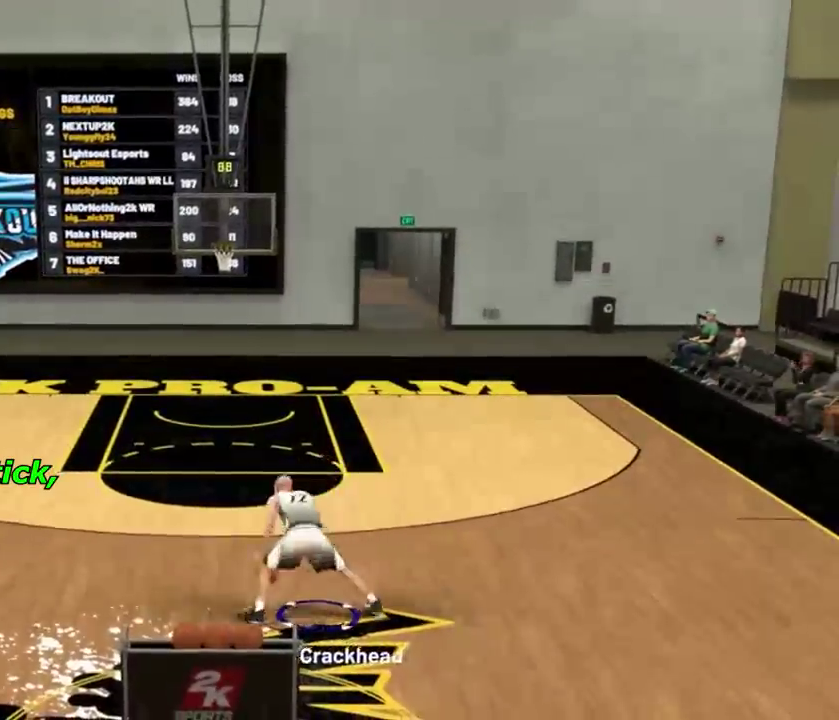
{"dt_ms": 500, "buttons": ["R2"], "left_stick": "up-right", "right_stick": "center", "events": [[33, "left_stick", "center"], [33, "right_stick", "down"], [66, "R2", "up"], [133, "right_stick", "center"], [200, "R2", "down"], [200, "left_stick", "up-right"]]}
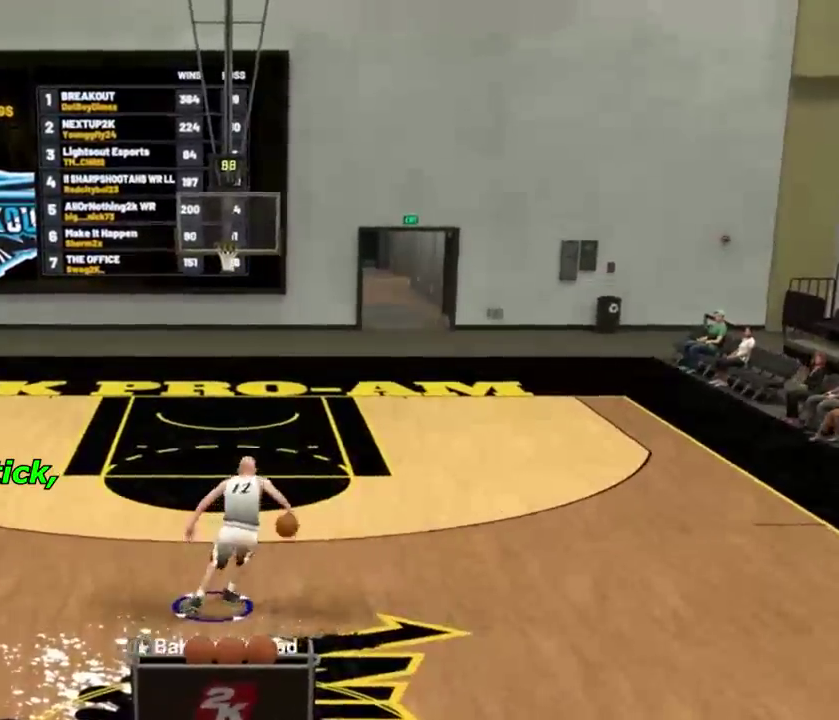
{"dt_ms": 501, "buttons": [], "left_stick": "center", "right_stick": "center", "events": [[367, "R2", "up"], [367, "left_stick", "center"], [367, "right_stick", "down"], [501, "right_stick", "center"]]}
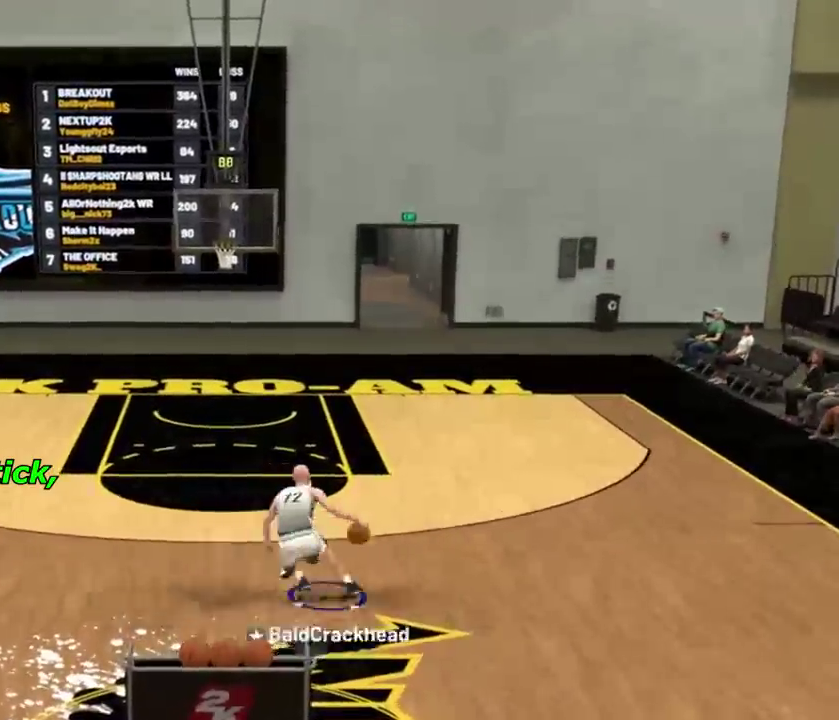
{"dt_ms": 600, "buttons": ["R2"], "left_stick": "up-left", "right_stick": "center", "events": [[66, "left_stick", "up-left"], [300, "R2", "down"]]}
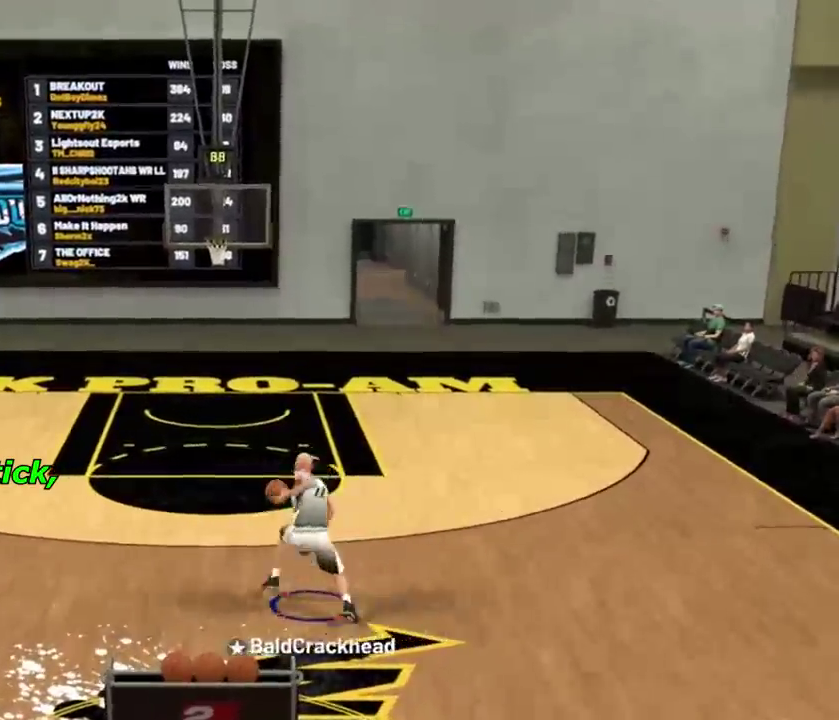
{"dt_ms": 401, "buttons": [], "left_stick": "center", "right_stick": "center", "events": [[167, "R2", "up"], [200, "left_stick", "center"], [200, "right_stick", "down"], [301, "right_stick", "center"]]}
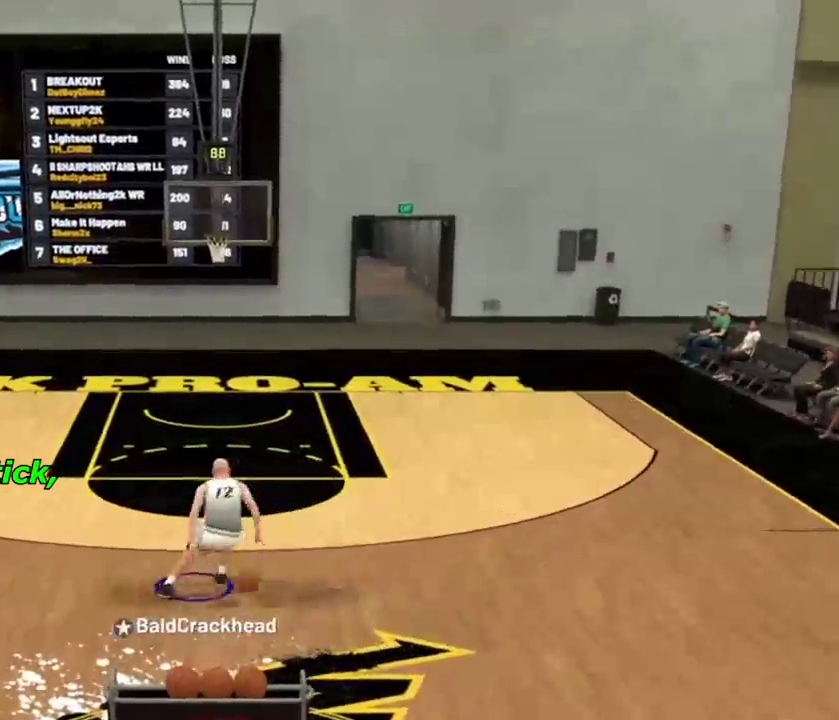
{"dt_ms": 500, "buttons": ["R2"], "left_stick": "up-right", "right_stick": "center", "events": [[33, "left_stick", "up-right"], [100, "R2", "down"]]}